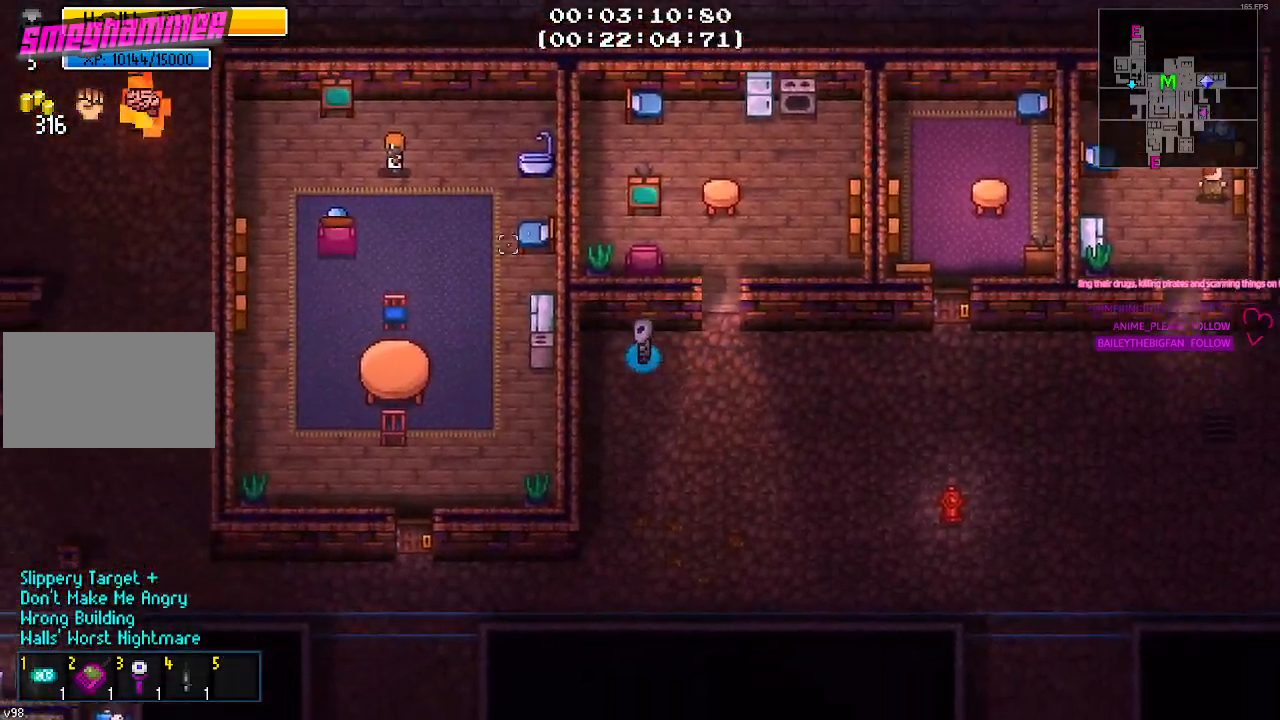
Gameplay with keyboard and mouse; each line is a JSON object with the keys and mouse buttons held at the frame after it. "events" lists presses ("down") and releases ("up") of "1", "2", "3", "4", "5", "a", "alt", "c", "caps_lock", "ctrl", "d", "e", "f", "g", "q", "r", "s", "shift", "space", "t", "tab", "v", "w", "x", "z", "mouse_left", "mouse_wheel" and "mouse_right" between this image and that frame as [ms after this image, input, new state], when the widget could be followed in between. "mouse_left", "mouse_wheel", "mouse_right" = the "left", "wheel", "right" buttons of the "mouse" list. No other keys are recorded. "wheel" means that the mouse wheel is clicked or scrolled. "mouse_move" is the direction in which the mouse moves at that frame (one of eight, or "still"), when it could be read.
{"keys": [], "mouse": [], "mouse_move": "still", "events": [[17, "a", "up"]]}
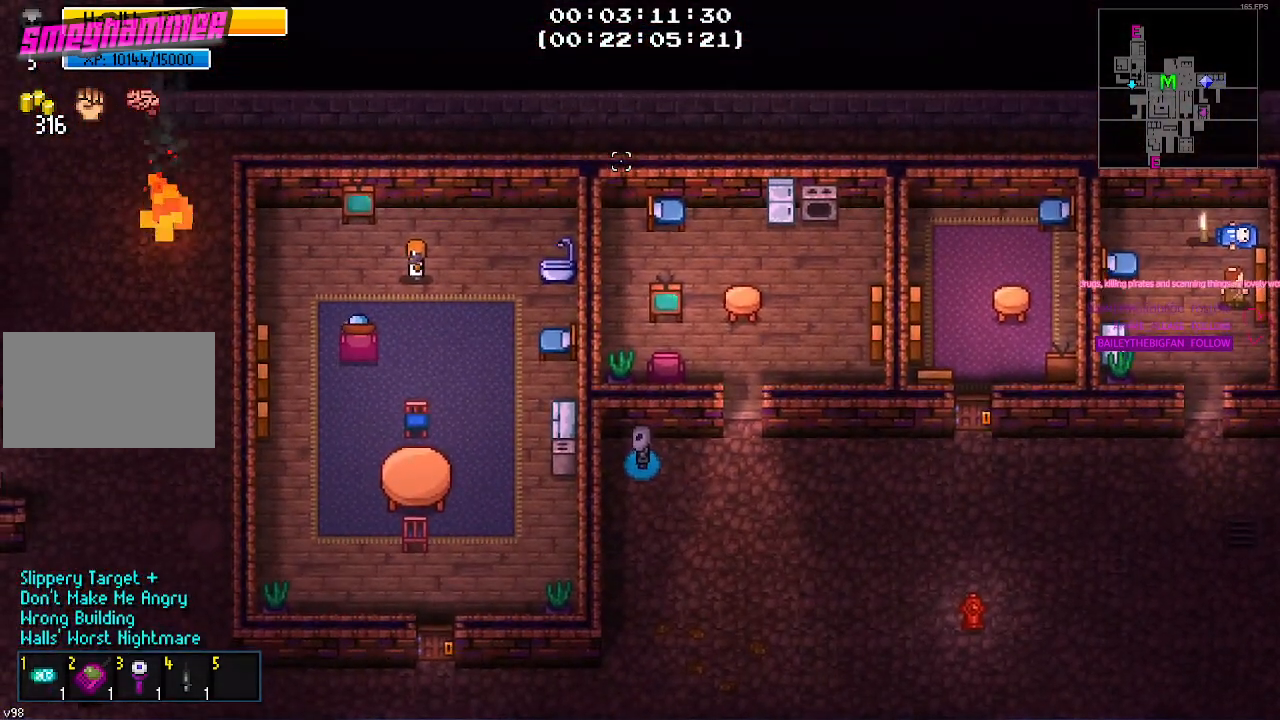
{"keys": [], "mouse": [], "mouse_move": "still", "events": []}
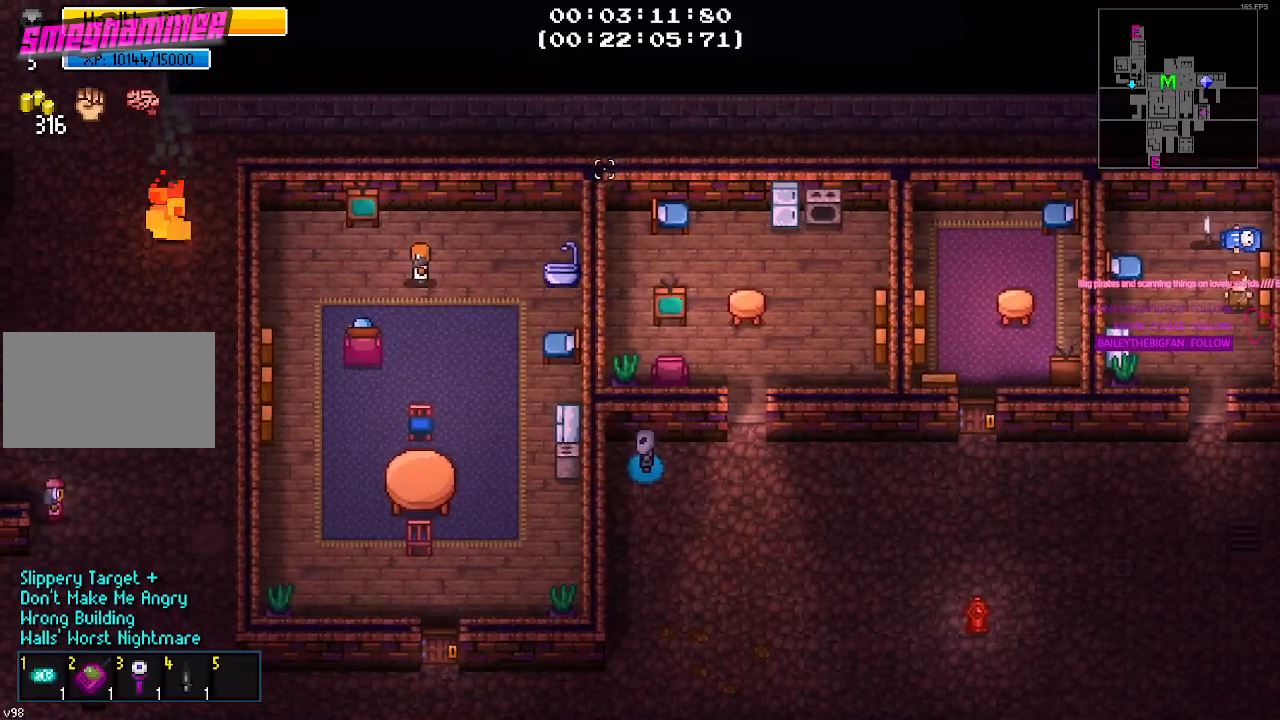
{"keys": [], "mouse": [], "mouse_move": "still", "events": []}
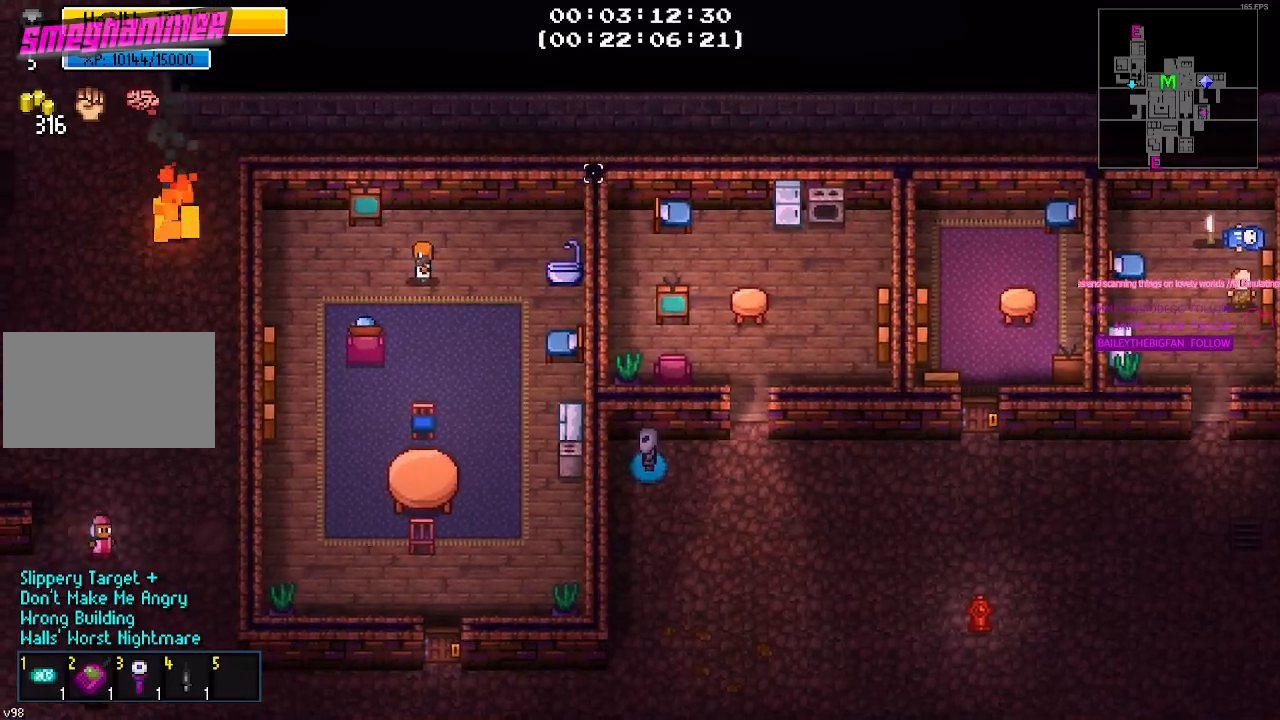
{"keys": [], "mouse": [], "mouse_move": "still", "events": [[17, "ctrl", "down"], [167, "ctrl", "up"]]}
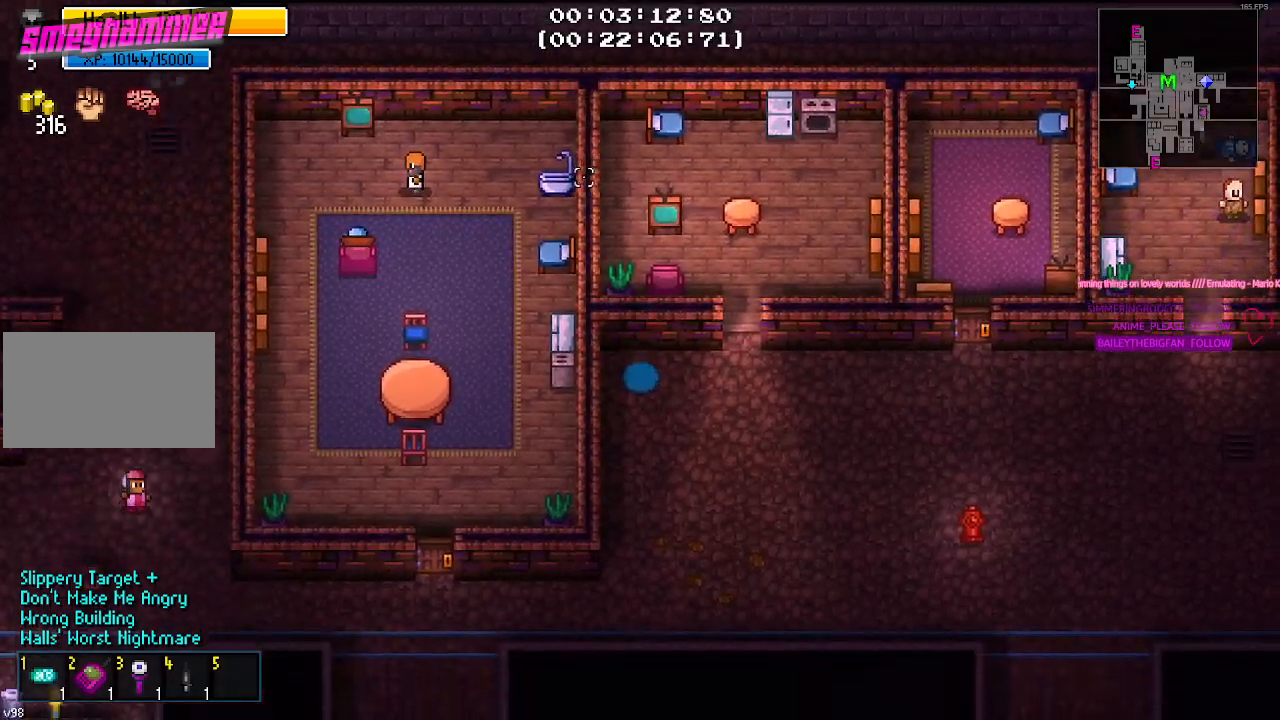
{"keys": [], "mouse": [], "mouse_move": "still", "events": []}
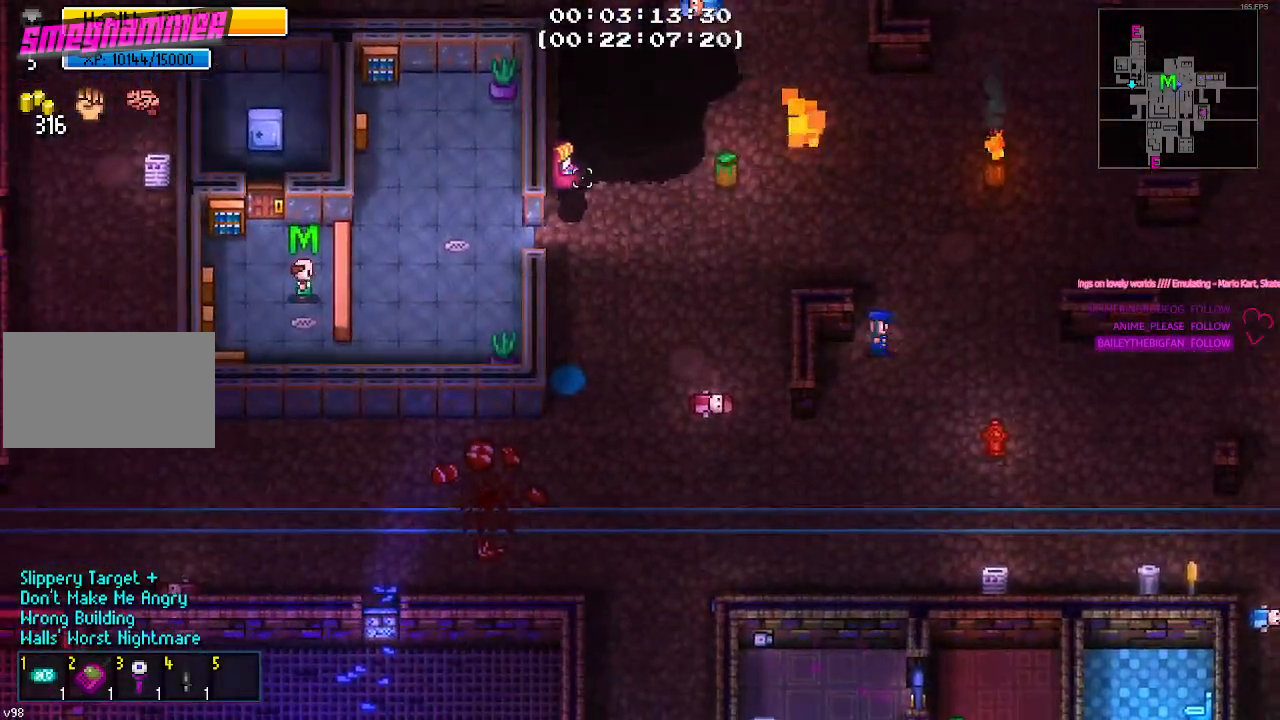
{"keys": ["a"], "mouse": [], "mouse_move": "still", "events": [[483, "a", "down"]]}
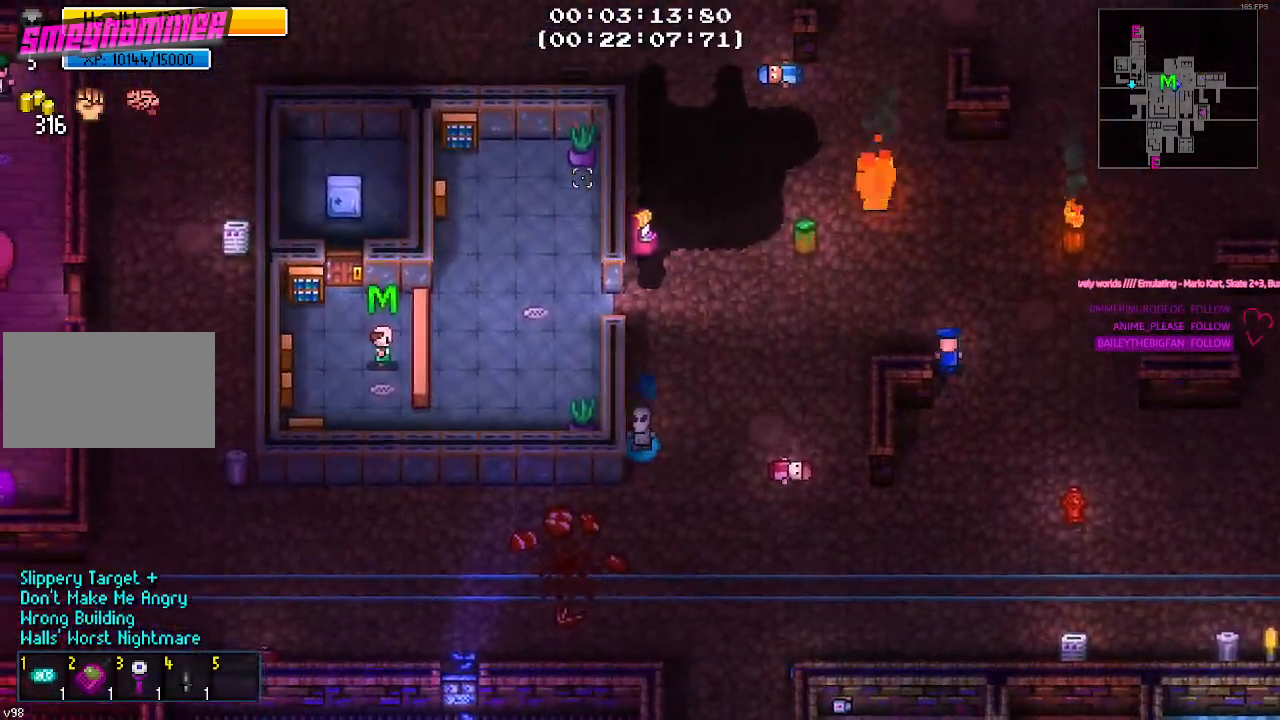
{"keys": ["w"], "mouse": [], "mouse_move": "still", "events": [[167, "a", "up"], [317, "w", "down"]]}
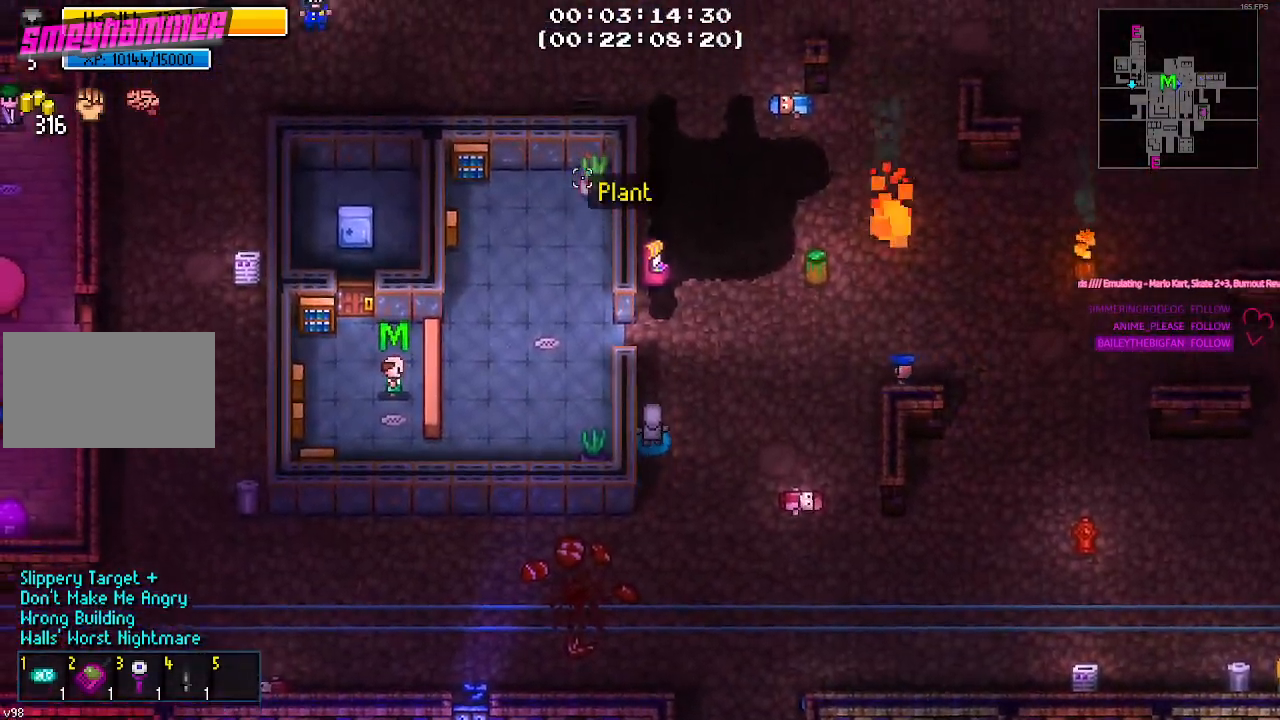
{"keys": ["a"], "mouse": [], "mouse_move": "still", "events": [[133, "a", "down"], [367, "w", "up"]]}
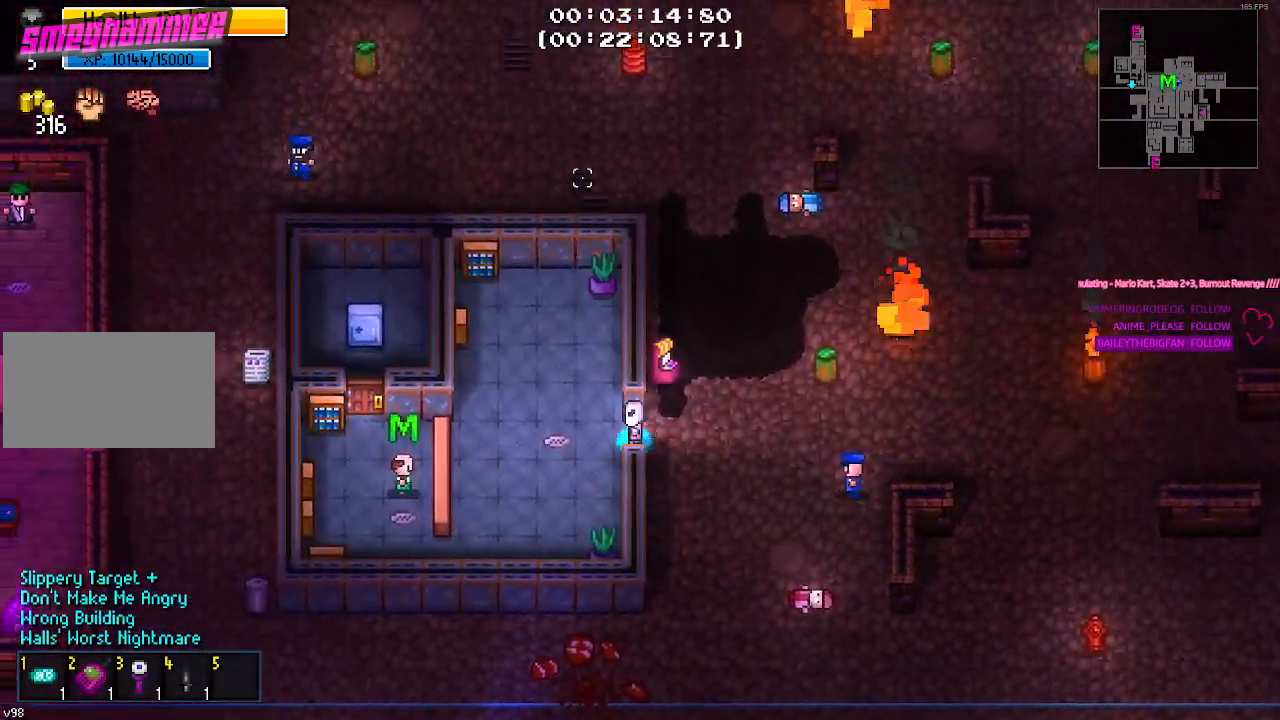
{"keys": ["a", "s"], "mouse": [], "mouse_move": "still", "events": [[433, "s", "down"]]}
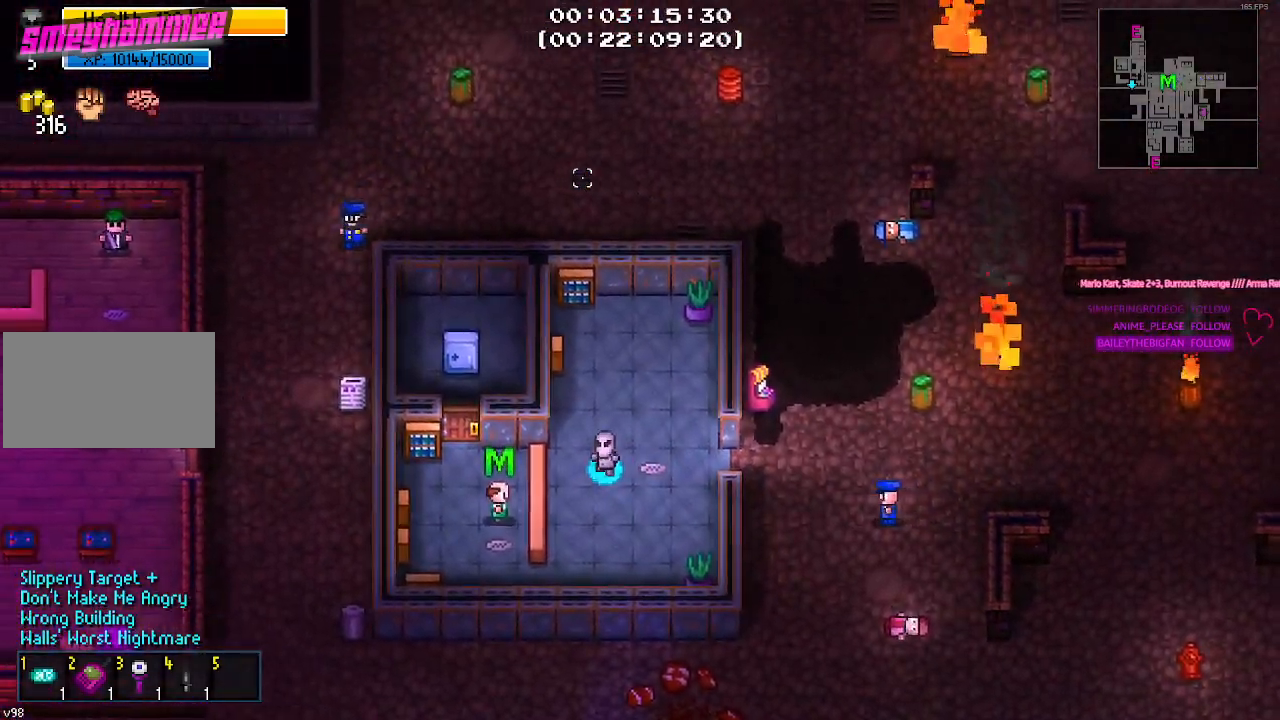
{"keys": [], "mouse": [], "mouse_move": "still", "events": [[117, "s", "up"], [250, "a", "up"], [350, "e", "down"], [433, "e", "up"]]}
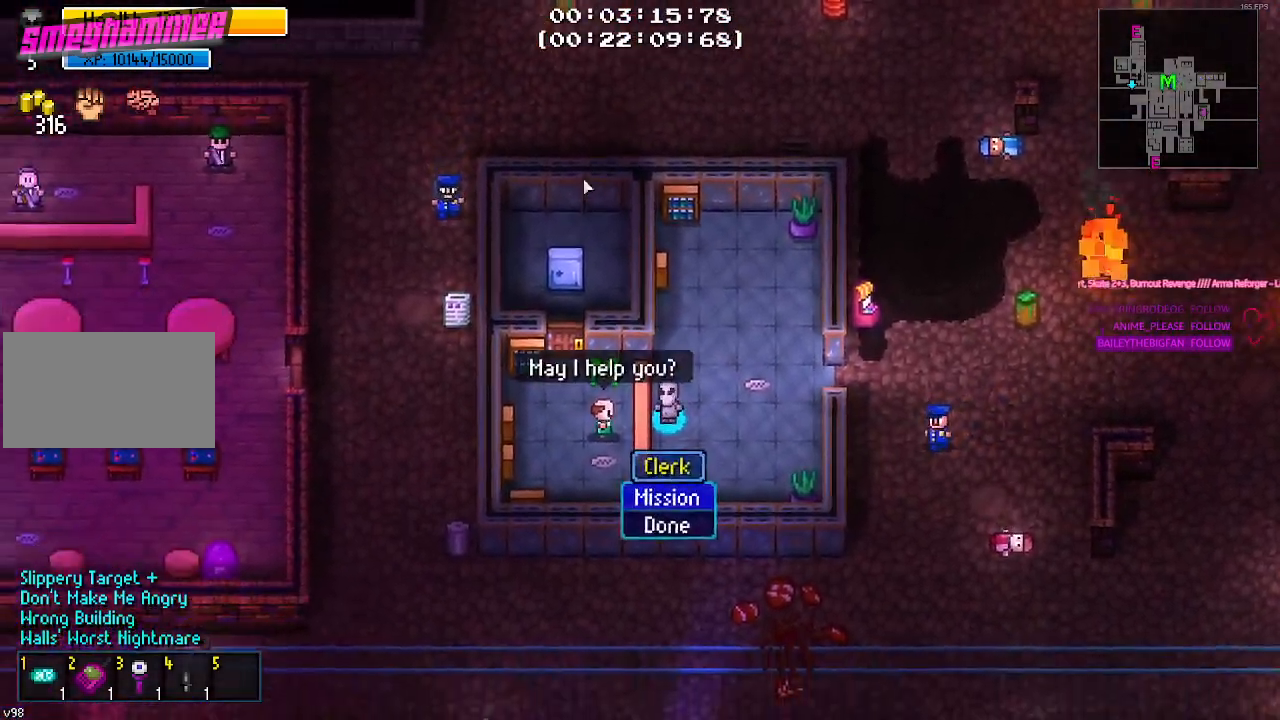
{"keys": [], "mouse": [], "mouse_move": "still", "events": [[183, "e", "down"], [267, "e", "up"]]}
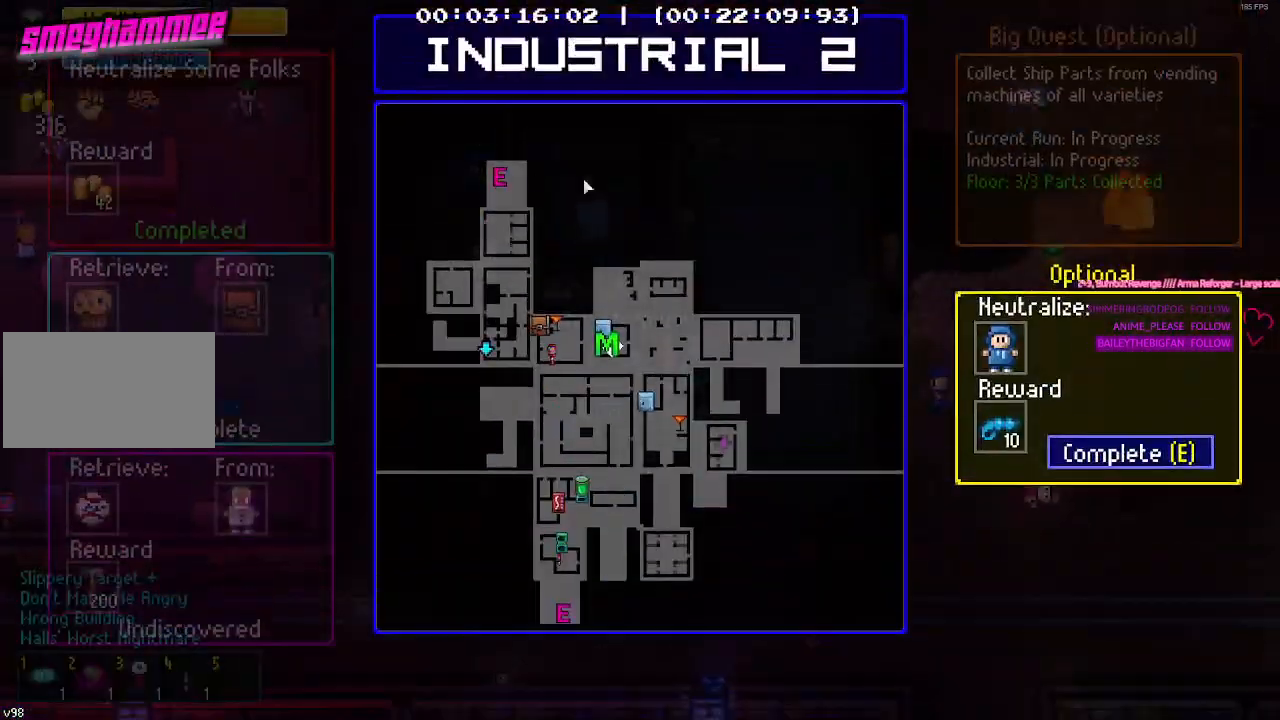
{"keys": ["d"], "mouse": [], "mouse_move": "still", "events": [[50, "e", "down"], [150, "e", "up"], [383, "d", "down"]]}
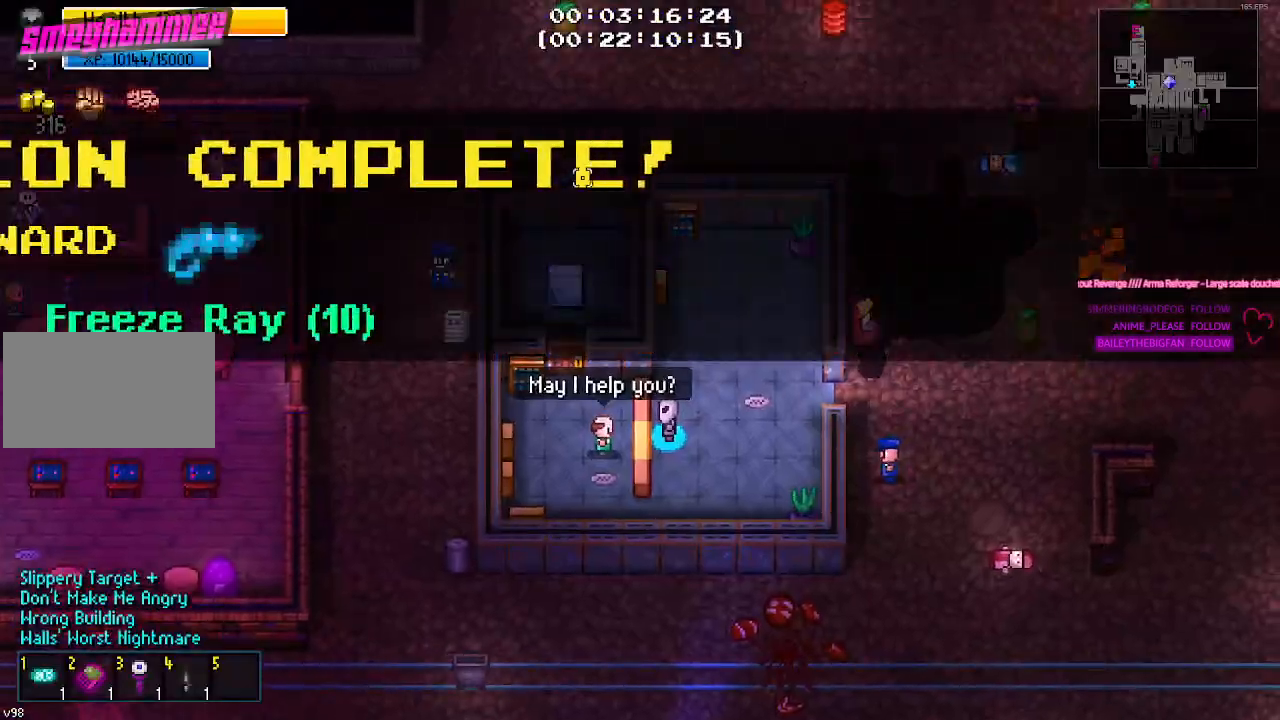
{"keys": ["d"], "mouse": ["left"], "mouse_move": "still", "events": [[250, "d", "up"], [450, "d", "down"], [500, "mouse_left", "down"]]}
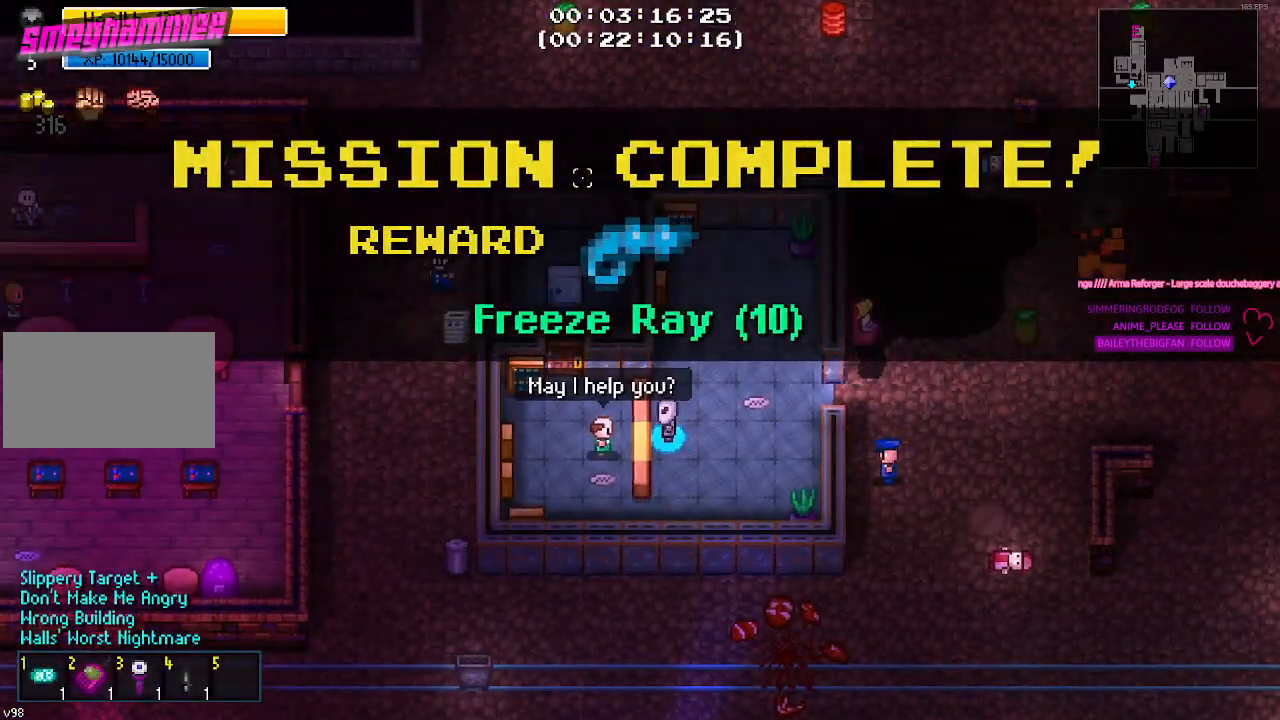
{"keys": ["d", "w"], "mouse": [], "mouse_move": "still", "events": [[83, "mouse_left", "up"], [500, "w", "down"]]}
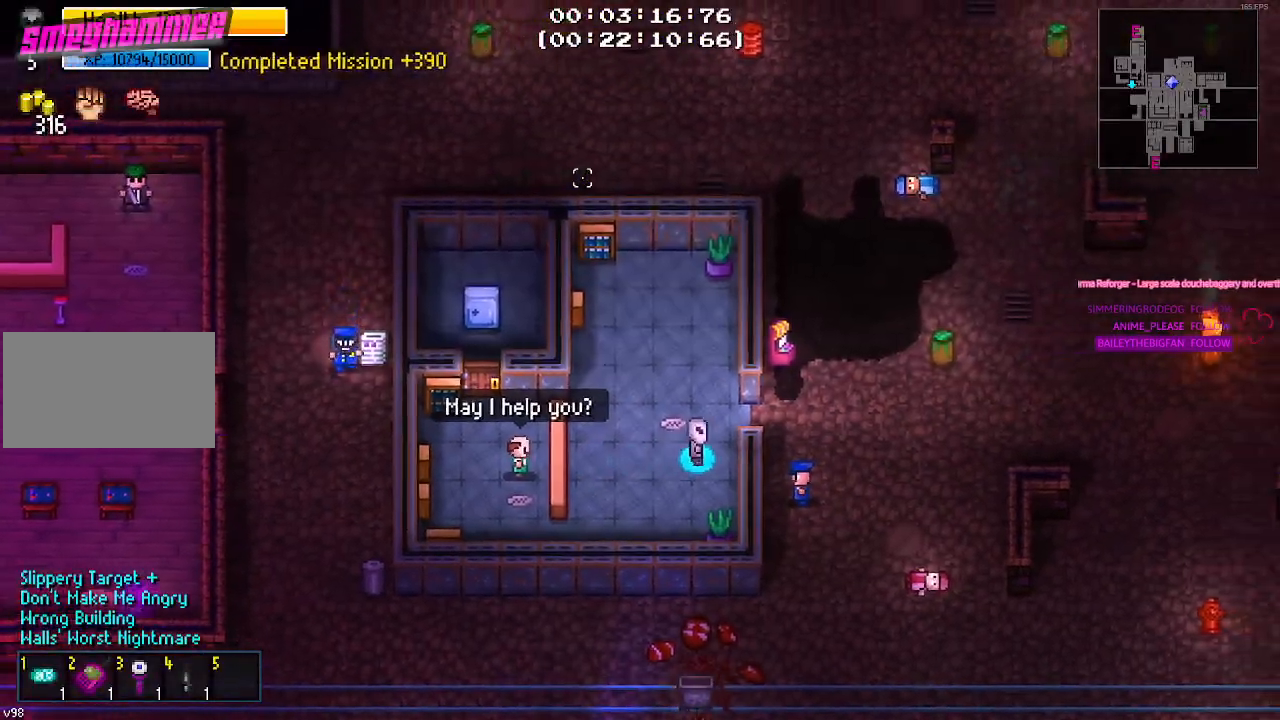
{"keys": ["d"], "mouse": [], "mouse_move": "still", "events": [[150, "w", "up"]]}
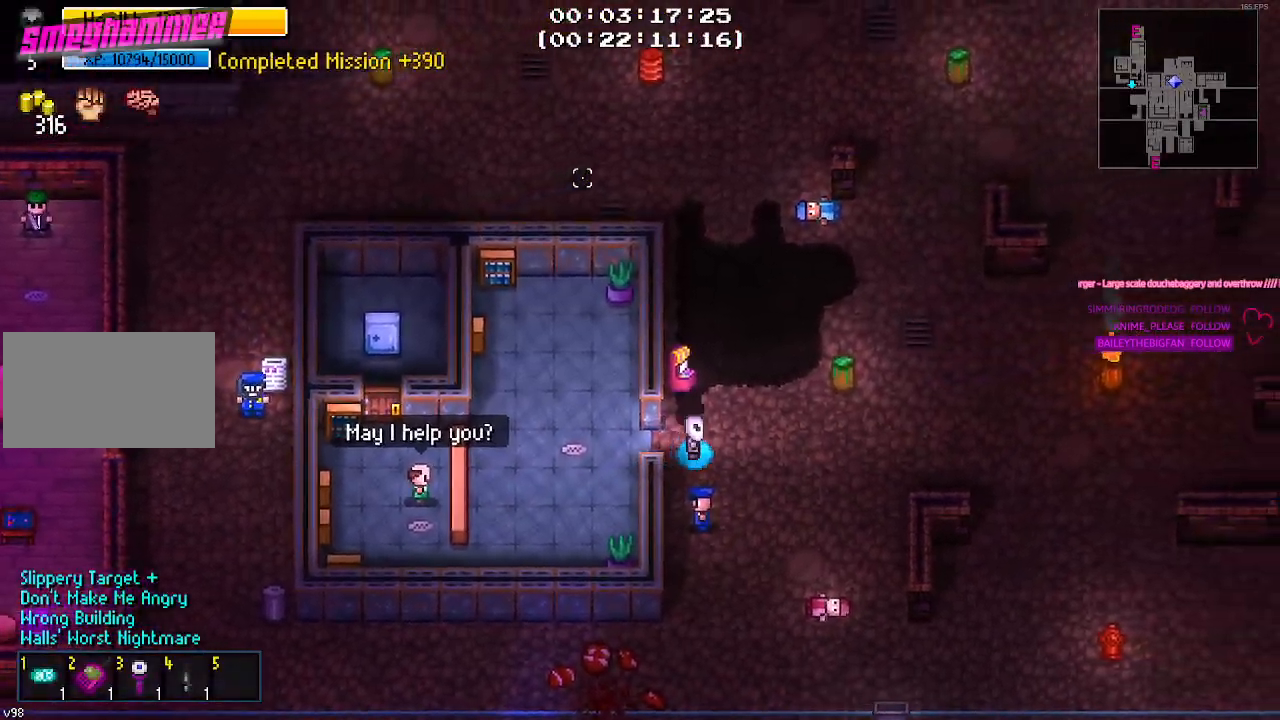
{"keys": [], "mouse": [], "mouse_move": "down-right", "events": [[17, "d", "up"]]}